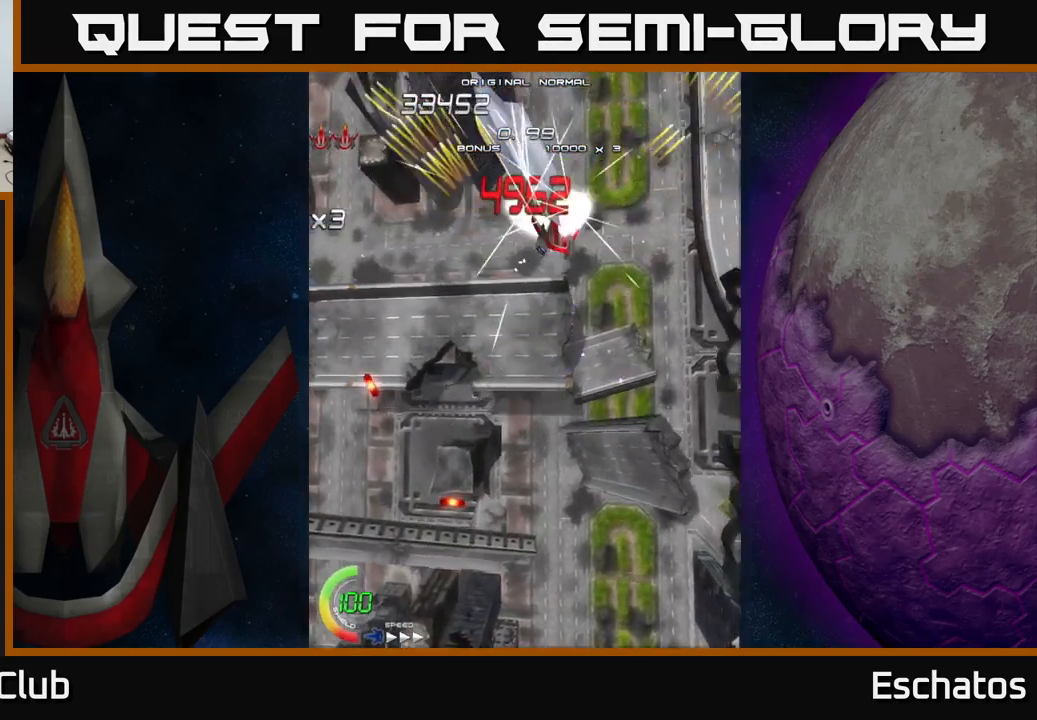
Gameplay with a controller (Xbox layout); each line is a JSON object with the inputs held at the frame after it. "events" lists button and stick changes between this image and that frame as [ms after this image, input, new state], when the widget could be followed in between. Not read: L1.
{"buttons": ["X"], "left_stick": "center", "right_stick": "center", "events": [[50, "DPAD_RIGHT", "up"], [67, "DPAD_DOWN", "down"], [83, "DPAD_LEFT", "down"], [133, "DPAD_DOWN", "up"], [217, "DPAD_DOWN", "down"], [217, "X", "down"], [233, "DPAD_LEFT", "up"], [267, "A", "up"], [283, "DPAD_RIGHT", "down"], [367, "DPAD_RIGHT", "up"], [467, "DPAD_DOWN", "up"]]}
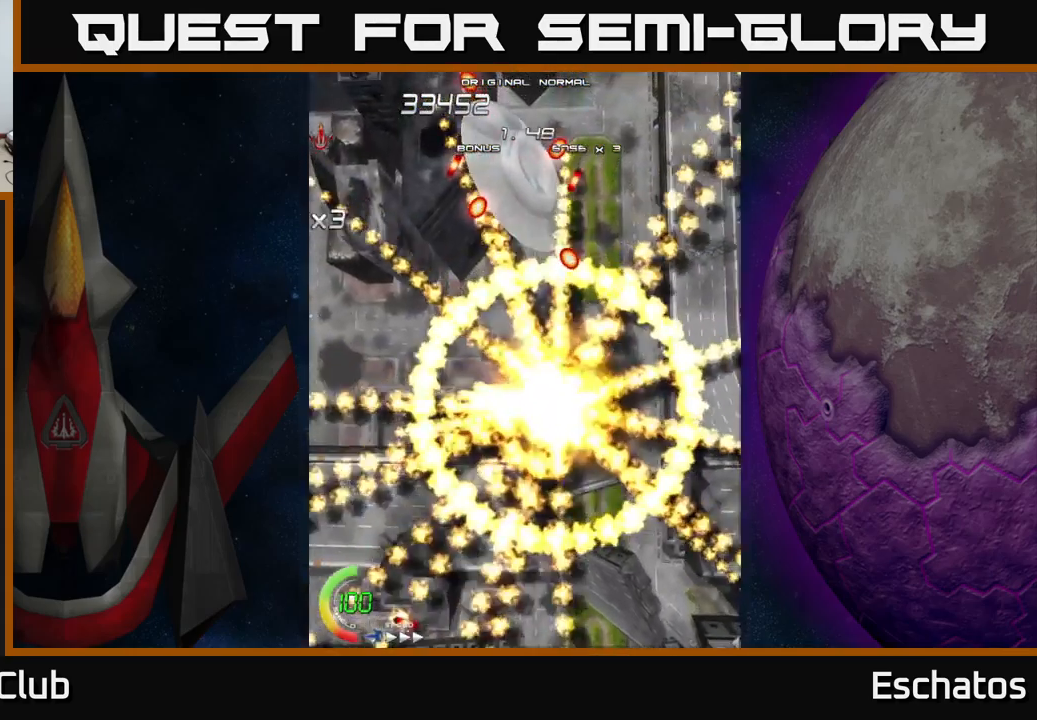
{"buttons": ["START"], "left_stick": "center", "right_stick": "center", "events": [[200, "X", "up"], [467, "START", "down"]]}
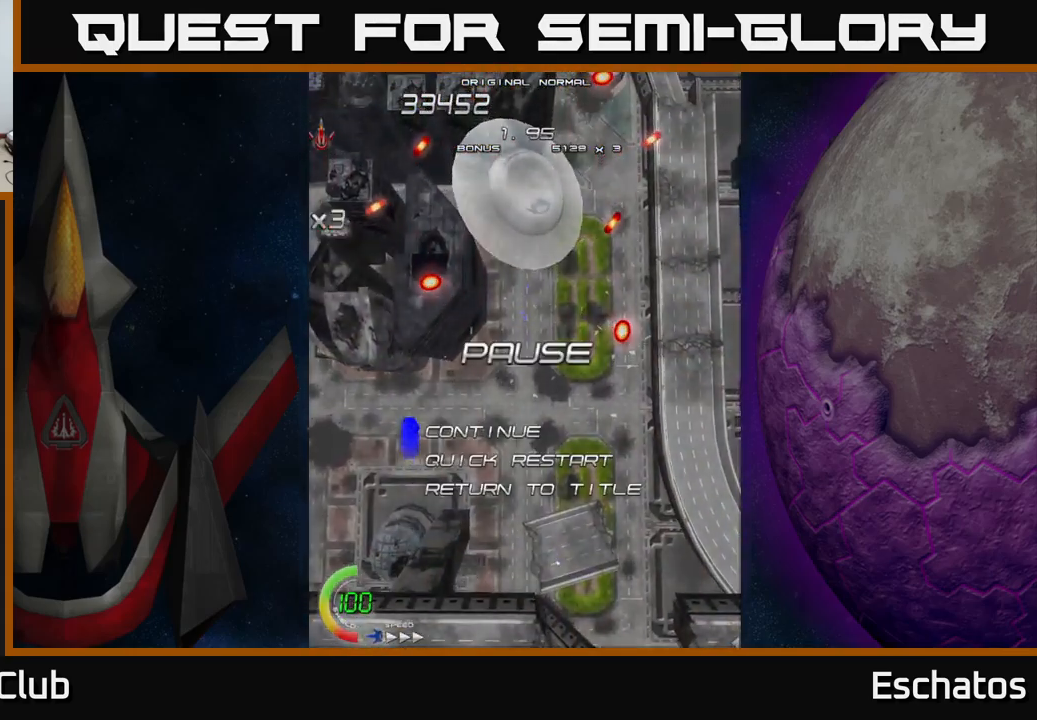
{"buttons": ["A"], "left_stick": "center", "right_stick": "center", "events": [[117, "START", "up"], [334, "DPAD_DOWN", "down"], [417, "DPAD_DOWN", "up"], [484, "A", "down"]]}
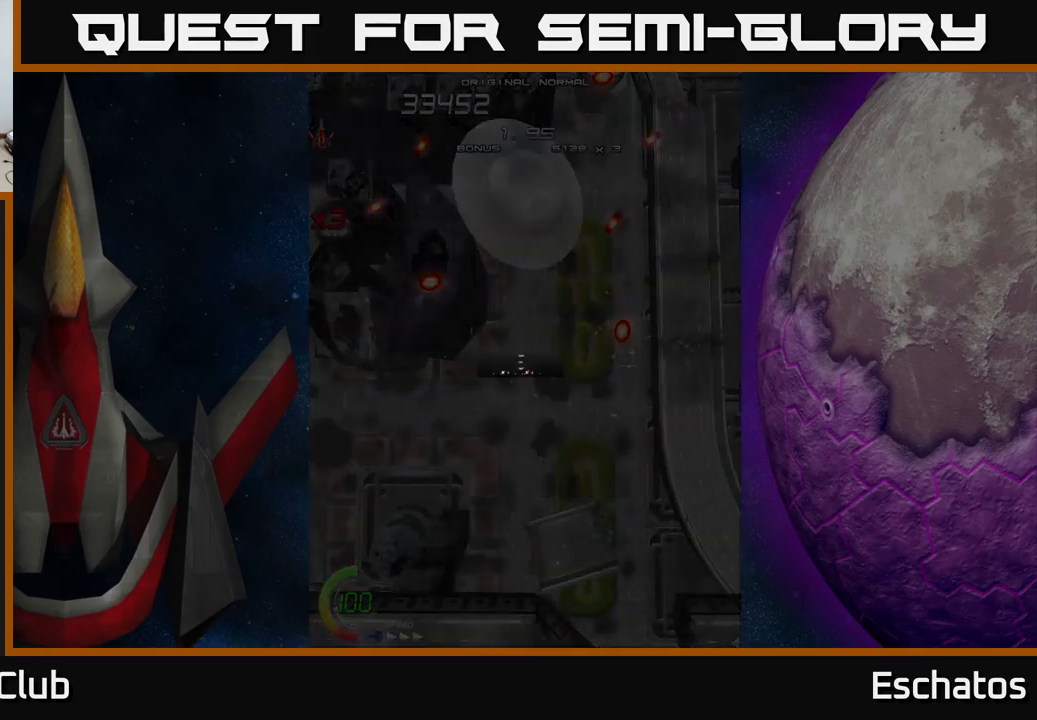
{"buttons": [], "left_stick": "center", "right_stick": "center", "events": [[100, "A", "up"]]}
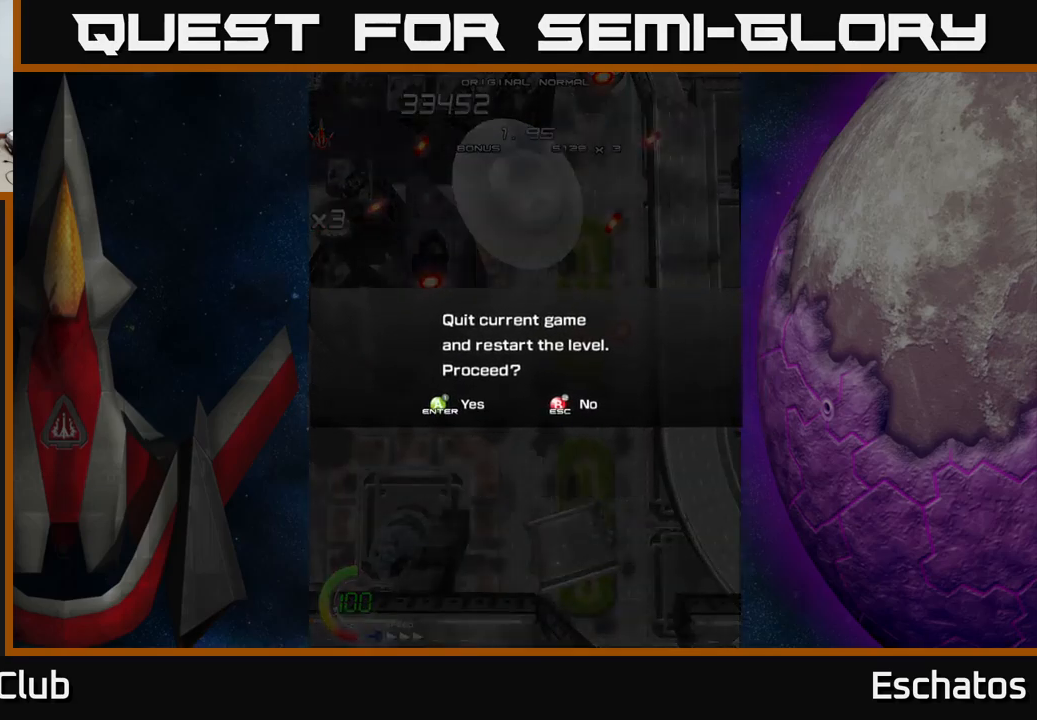
{"buttons": [], "left_stick": "center", "right_stick": "center", "events": [[100, "A", "down"], [200, "A", "up"]]}
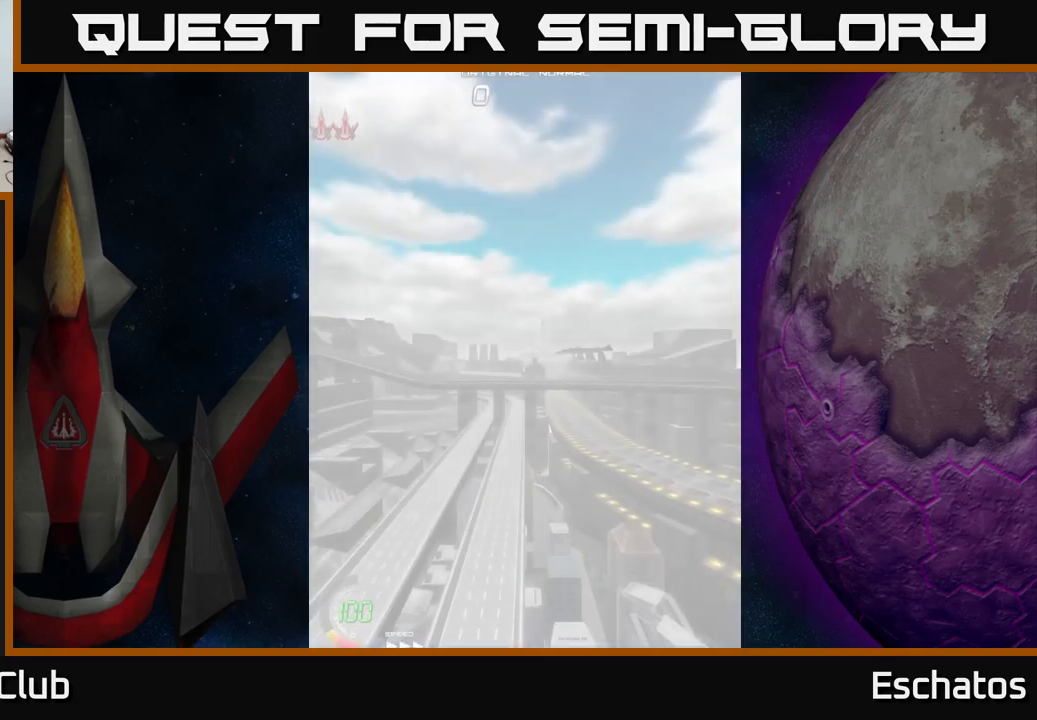
{"buttons": ["DPAD_UP"], "left_stick": "center", "right_stick": "center", "events": [[234, "DPAD_UP", "down"]]}
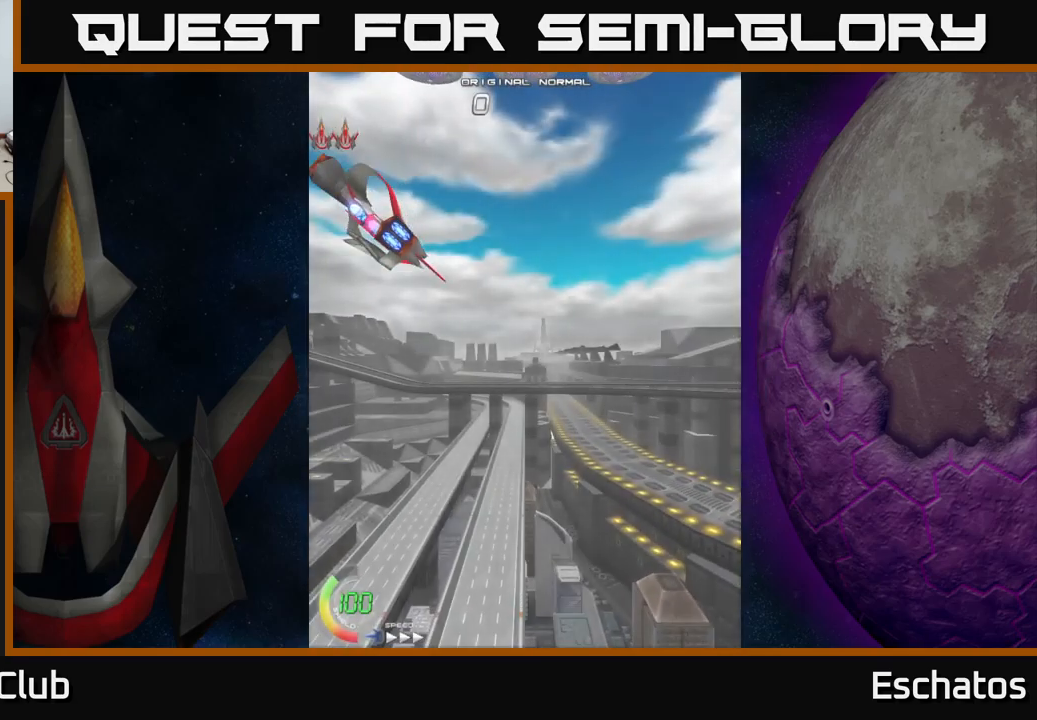
{"buttons": [], "left_stick": "center", "right_stick": "center", "events": [[117, "DPAD_RIGHT", "down"], [267, "DPAD_UP", "up"], [300, "DPAD_RIGHT", "up"]]}
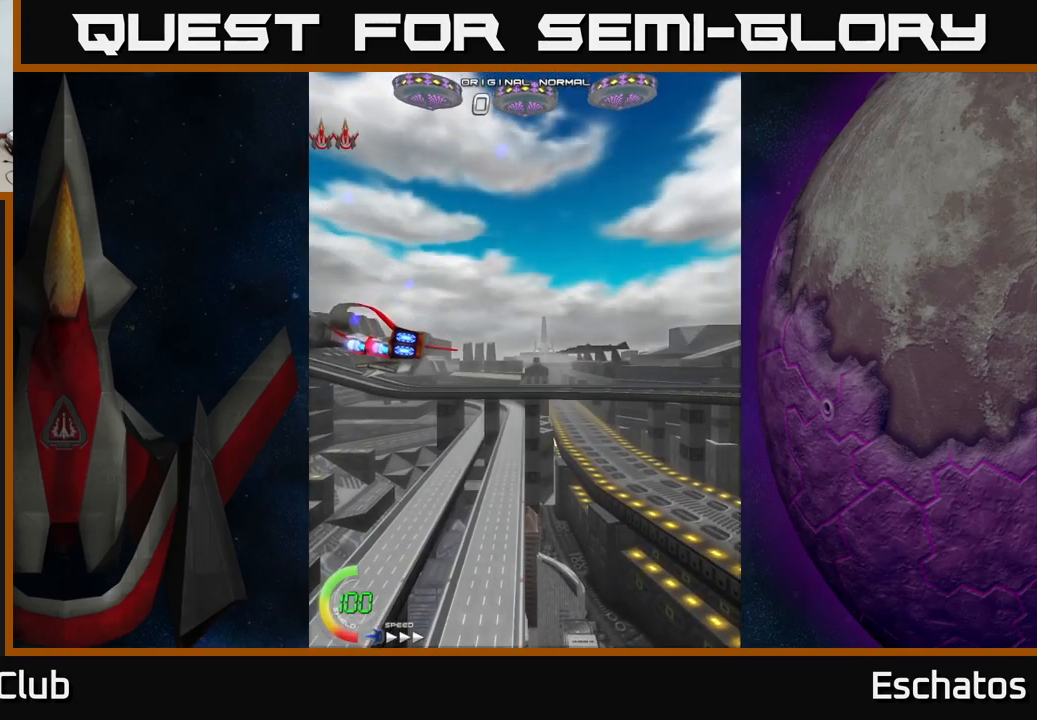
{"buttons": ["X", "DPAD_UP", "DPAD_RIGHT"], "left_stick": "center", "right_stick": "center", "events": [[100, "DPAD_RIGHT", "down"], [300, "X", "down"], [450, "DPAD_UP", "down"]]}
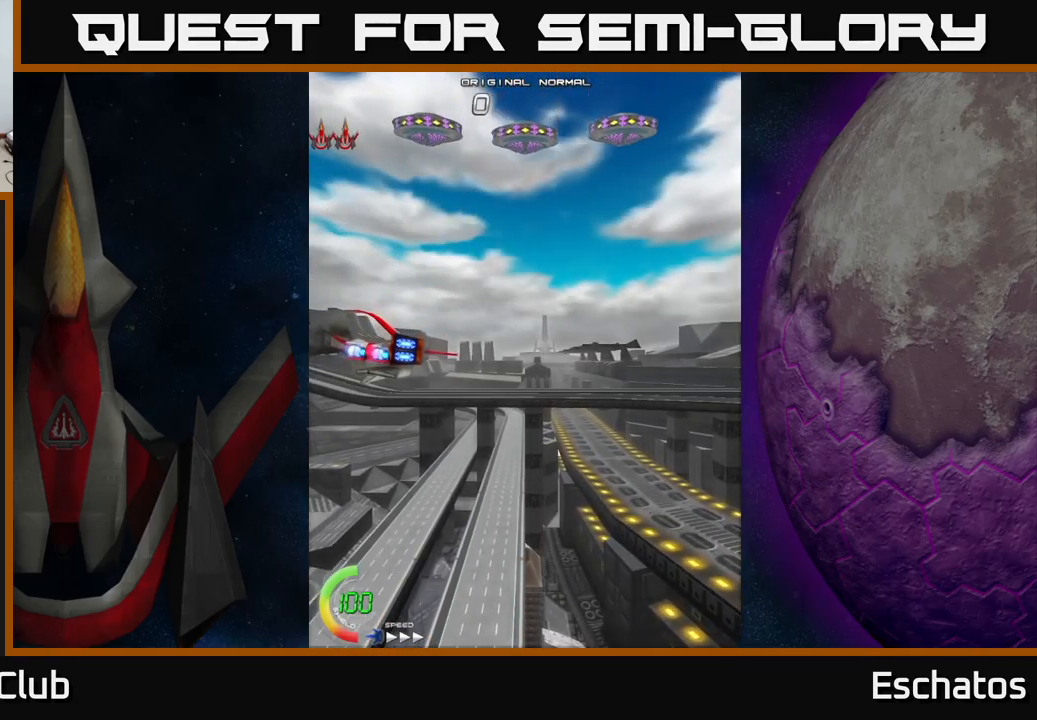
{"buttons": ["X", "DPAD_RIGHT"], "left_stick": "center", "right_stick": "center", "events": [[134, "DPAD_UP", "up"]]}
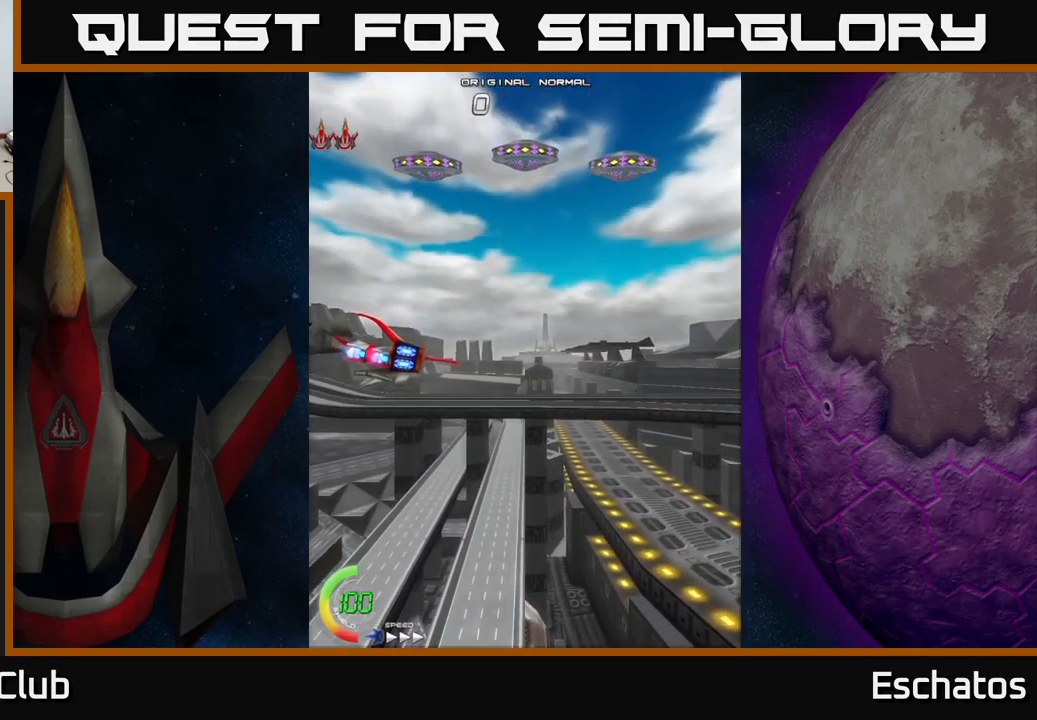
{"buttons": ["A"], "left_stick": "center", "right_stick": "center", "events": [[367, "X", "up"], [384, "DPAD_RIGHT", "up"], [484, "A", "down"]]}
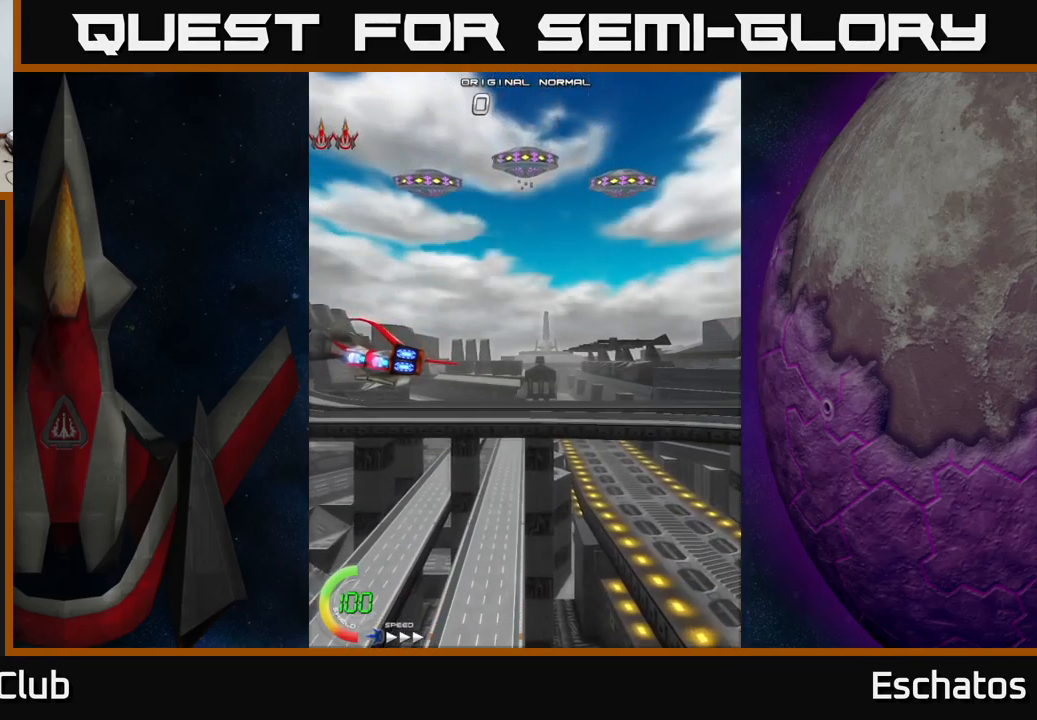
{"buttons": ["DPAD_UP", "DPAD_RIGHT"], "left_stick": "center", "right_stick": "center", "events": [[217, "A", "up"], [300, "DPAD_UP", "down"], [334, "DPAD_RIGHT", "down"]]}
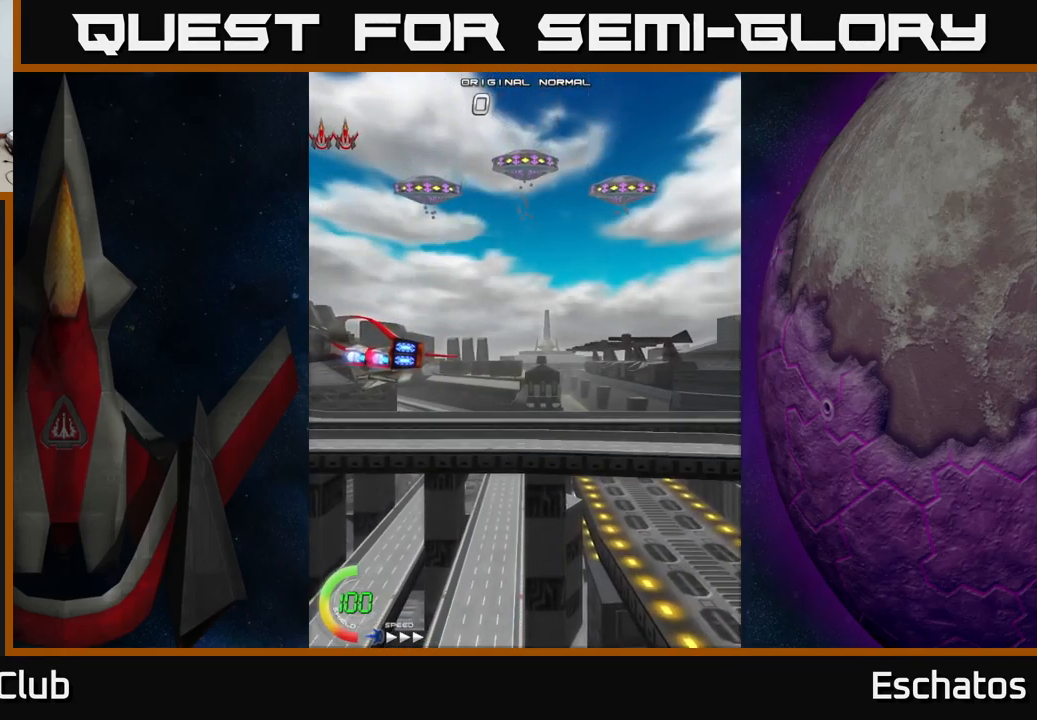
{"buttons": ["DPAD_RIGHT"], "left_stick": "center", "right_stick": "center", "events": [[484, "DPAD_UP", "up"]]}
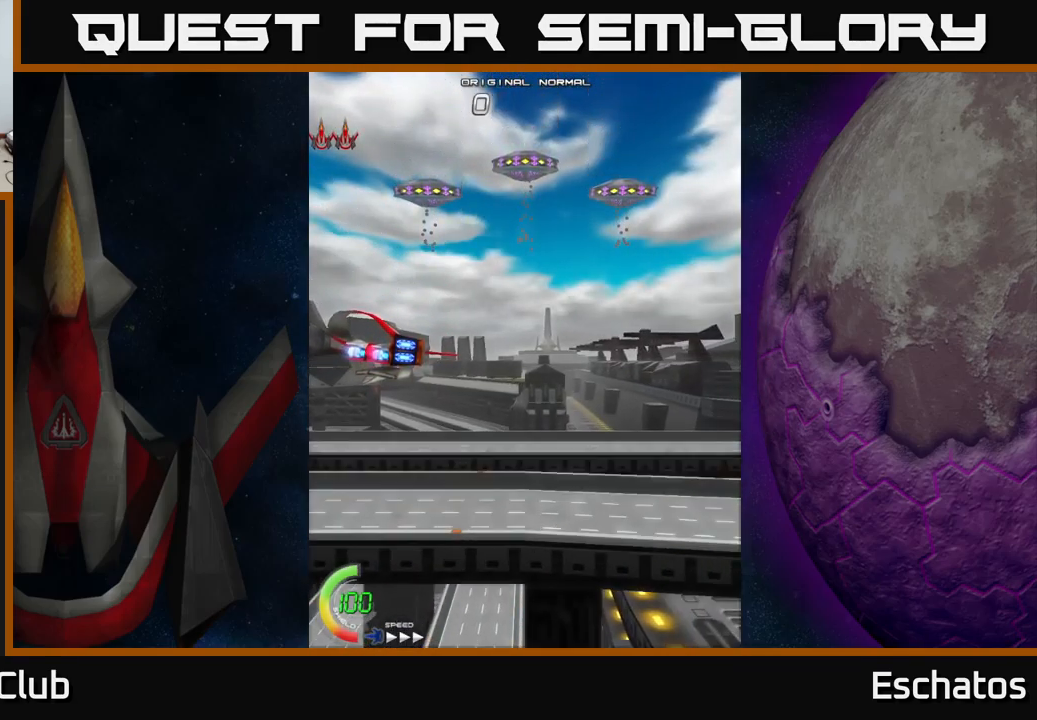
{"buttons": [], "left_stick": "center", "right_stick": "center", "events": [[366, "DPAD_RIGHT", "up"]]}
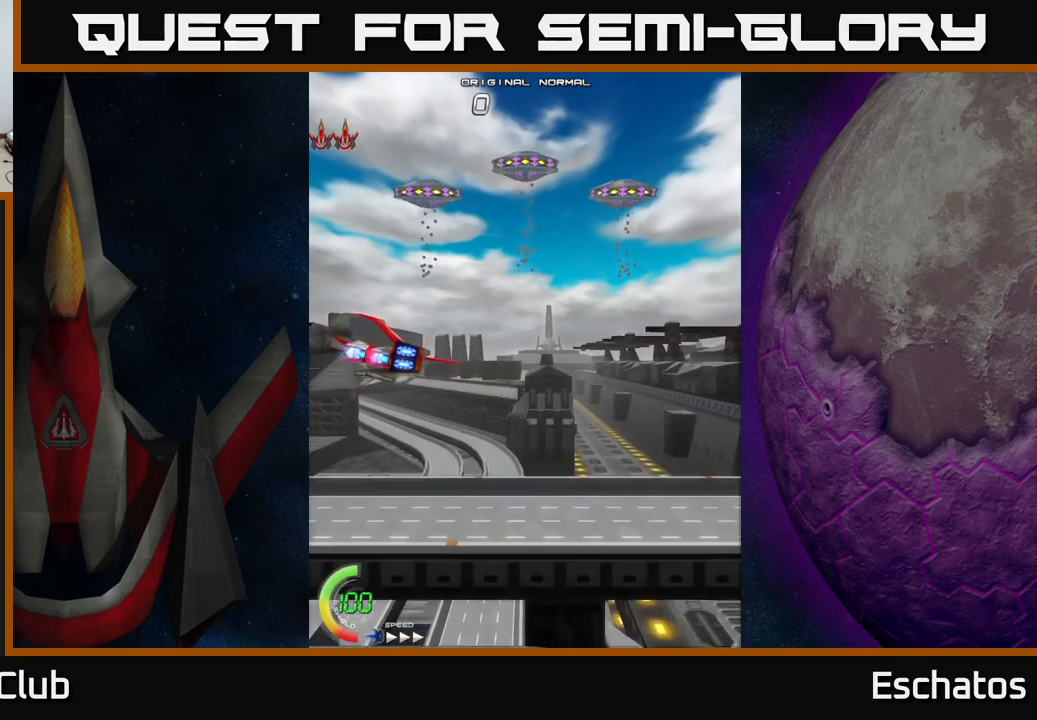
{"buttons": ["DPAD_RIGHT"], "left_stick": "center", "right_stick": "center", "events": [[117, "DPAD_RIGHT", "down"]]}
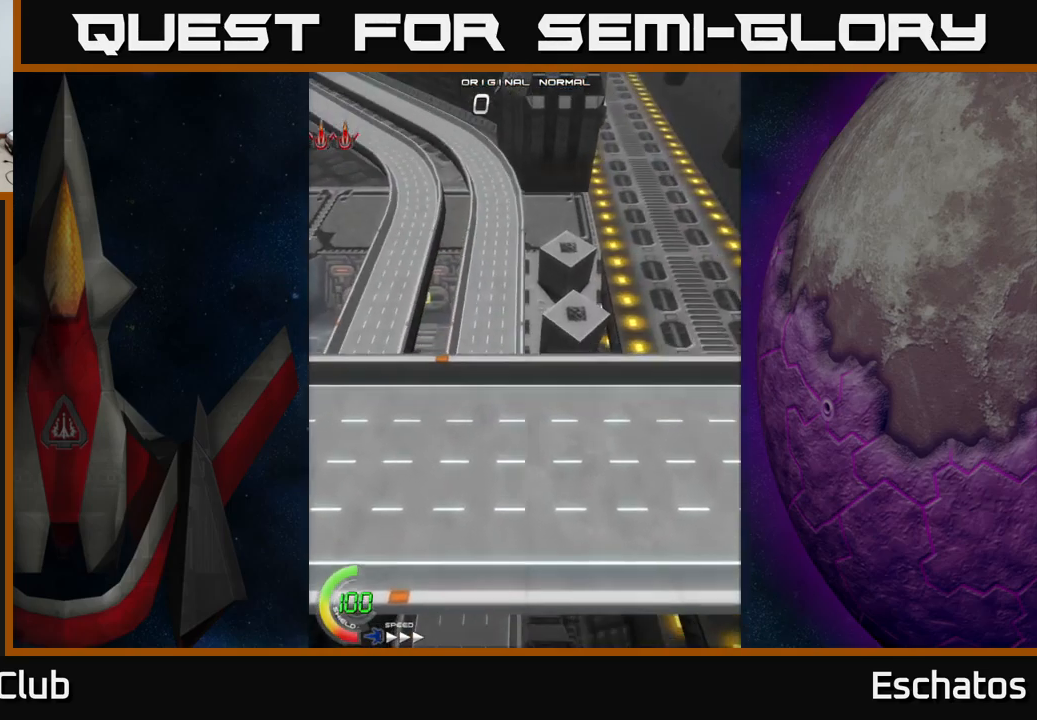
{"buttons": ["X", "DPAD_UP"], "left_stick": "center", "right_stick": "center", "events": [[184, "DPAD_UP", "down"], [200, "DPAD_RIGHT", "up"], [300, "X", "down"]]}
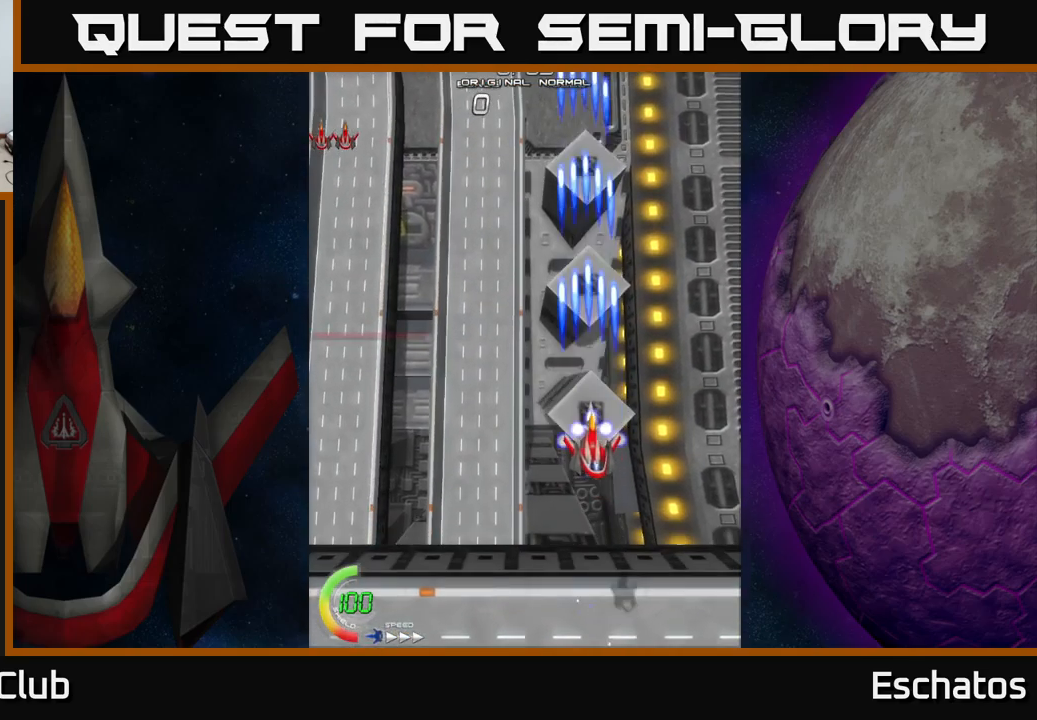
{"buttons": ["X"], "left_stick": "center", "right_stick": "center", "events": [[317, "DPAD_LEFT", "down"], [484, "DPAD_LEFT", "up"], [500, "DPAD_UP", "up"]]}
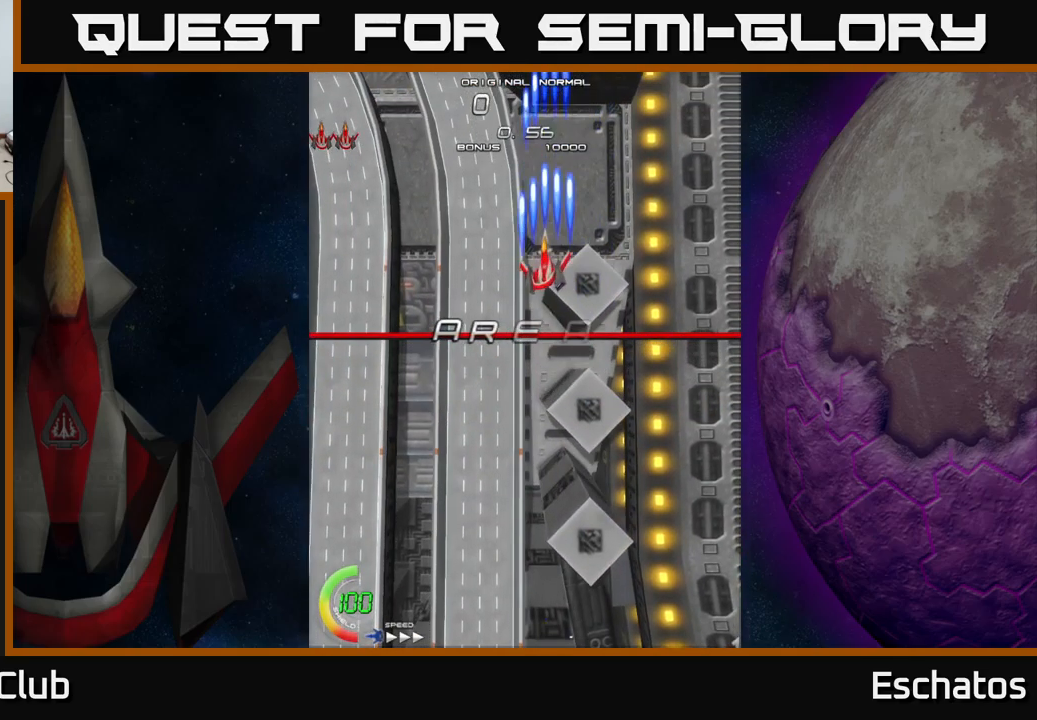
{"buttons": ["X", "DPAD_UP", "DPAD_LEFT"], "left_stick": "center", "right_stick": "center", "events": [[450, "DPAD_LEFT", "down"], [500, "DPAD_UP", "down"]]}
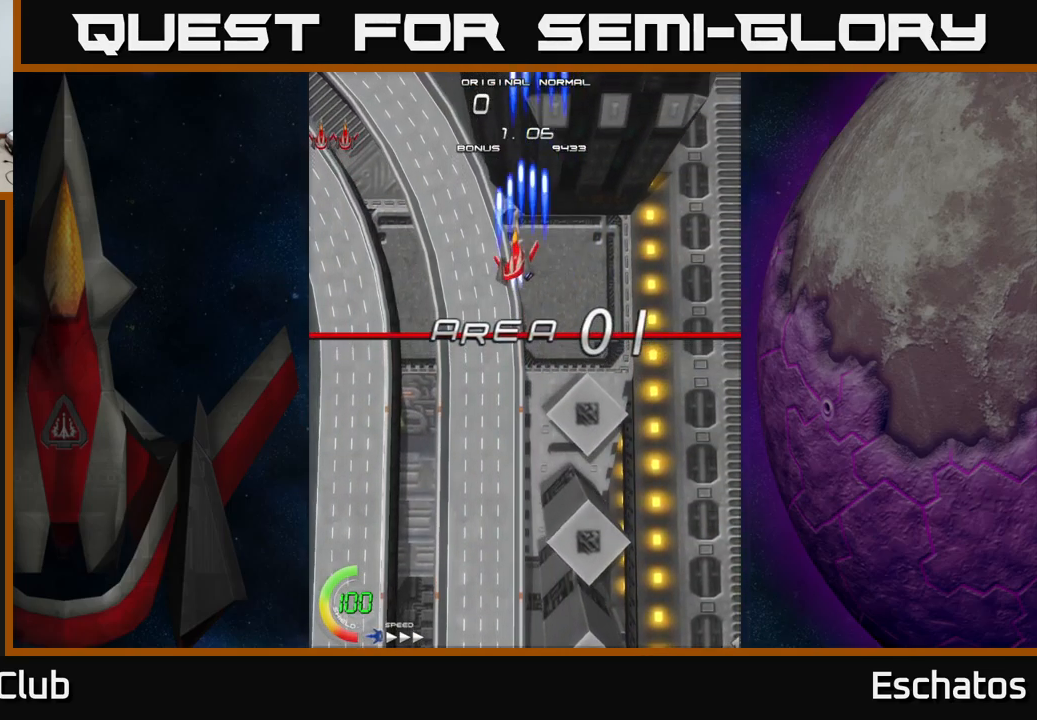
{"buttons": ["A"], "left_stick": "center", "right_stick": "center", "events": [[34, "DPAD_LEFT", "up"], [84, "DPAD_UP", "up"], [200, "A", "down"], [250, "X", "up"]]}
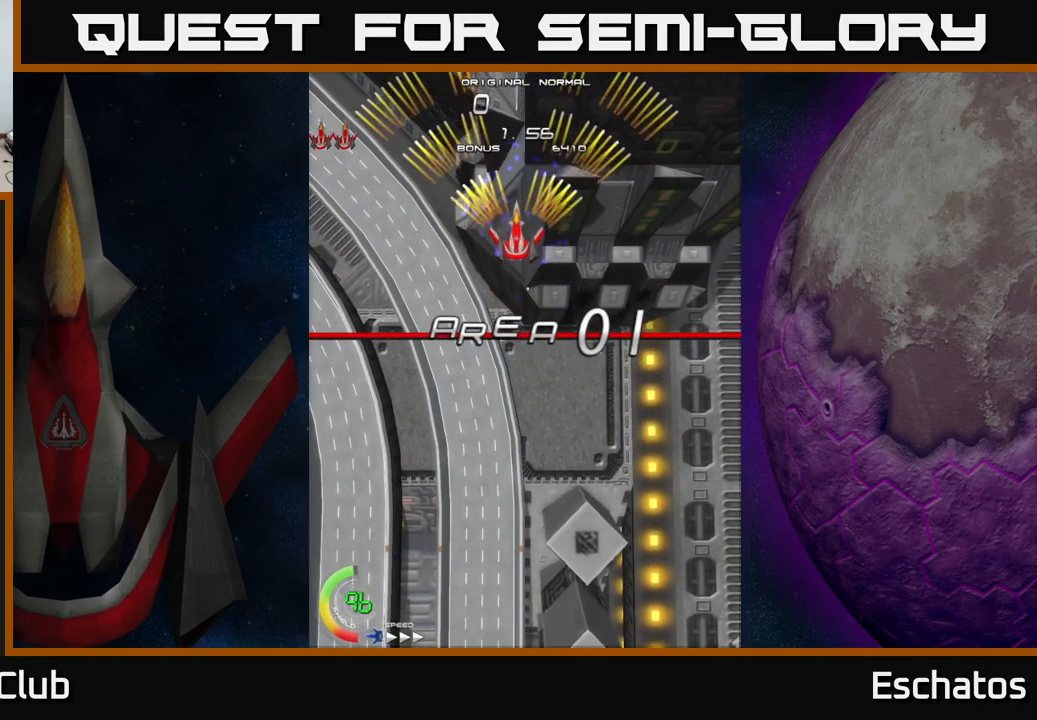
{"buttons": ["A"], "left_stick": "center", "right_stick": "center", "events": []}
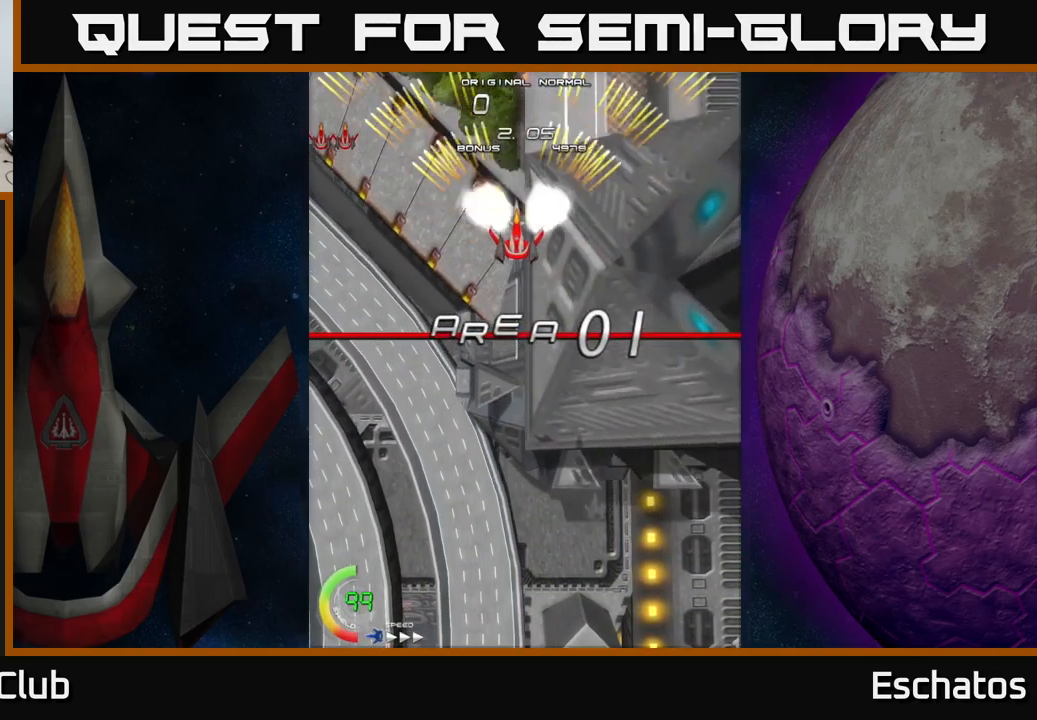
{"buttons": ["A"], "left_stick": "center", "right_stick": "center", "events": [[400, "DPAD_UP", "down"], [467, "DPAD_UP", "up"]]}
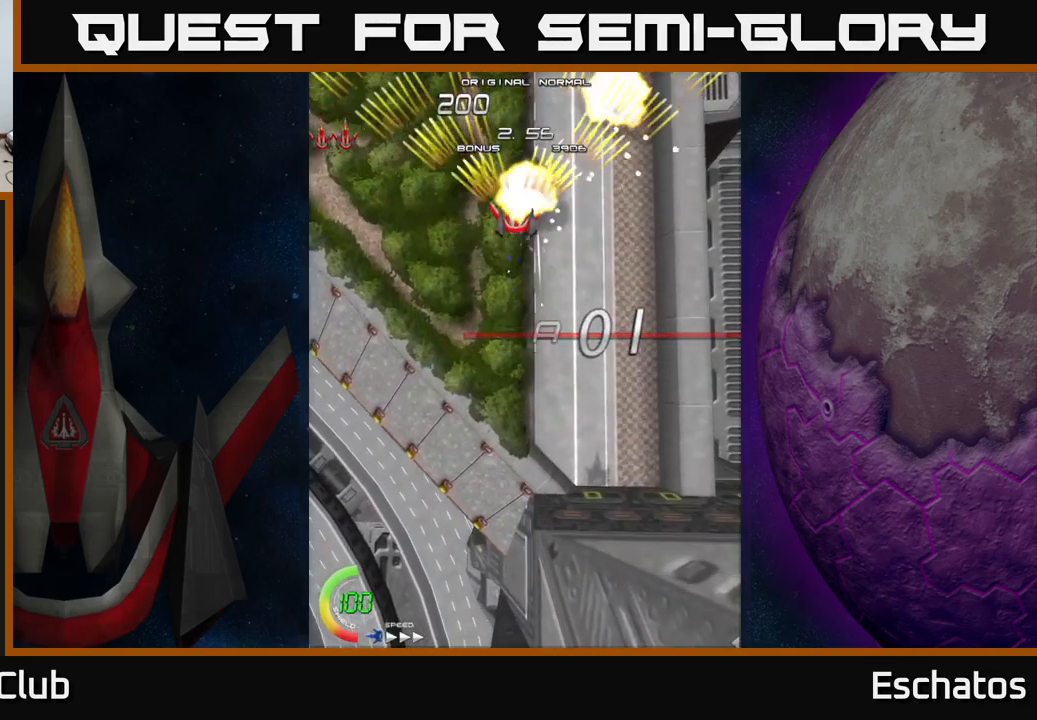
{"buttons": ["A", "DPAD_RIGHT"], "left_stick": "center", "right_stick": "center", "events": [[50, "DPAD_LEFT", "down"], [150, "DPAD_LEFT", "up"], [284, "DPAD_RIGHT", "down"]]}
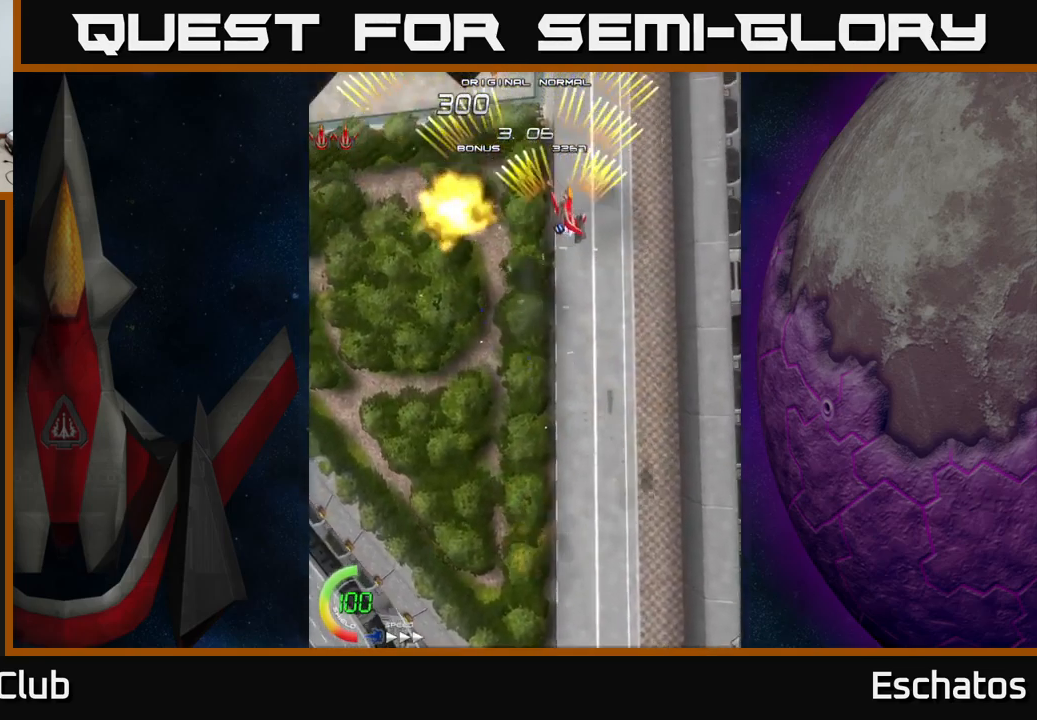
{"buttons": ["A", "DPAD_LEFT"], "left_stick": "center", "right_stick": "center", "events": [[17, "DPAD_RIGHT", "up"], [34, "DPAD_LEFT", "down"], [250, "DPAD_LEFT", "up"], [267, "DPAD_RIGHT", "down"], [467, "DPAD_RIGHT", "up"], [484, "DPAD_LEFT", "down"]]}
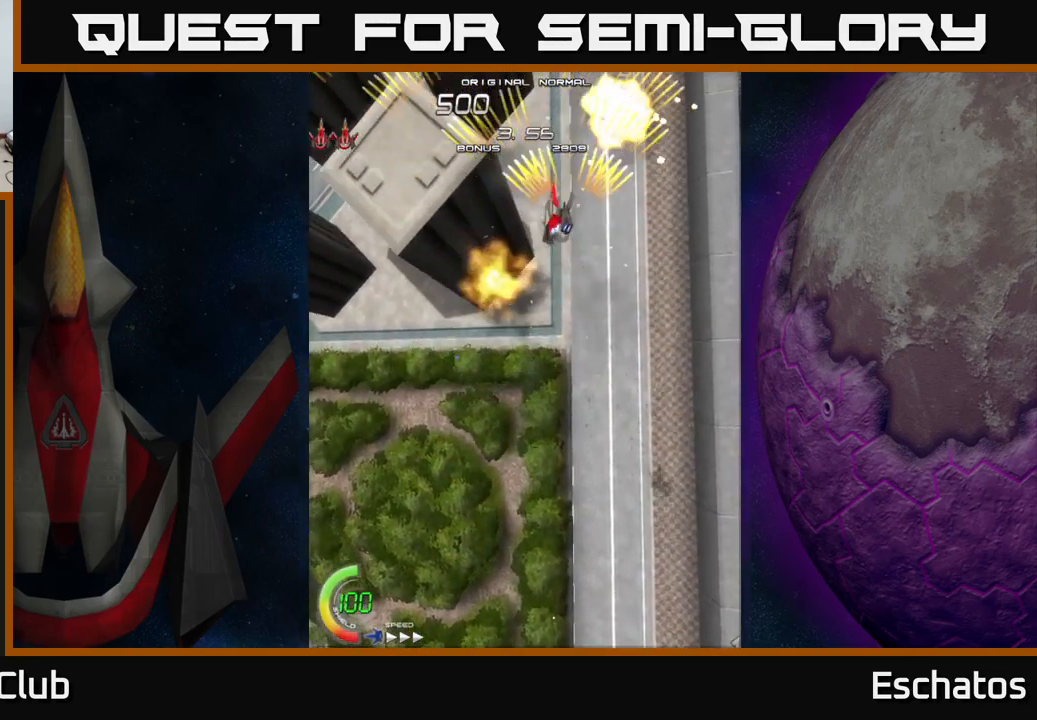
{"buttons": ["A", "DPAD_LEFT"], "left_stick": "center", "right_stick": "center", "events": [[201, "DPAD_LEFT", "up"], [217, "DPAD_RIGHT", "down"], [451, "DPAD_RIGHT", "up"], [484, "DPAD_LEFT", "down"]]}
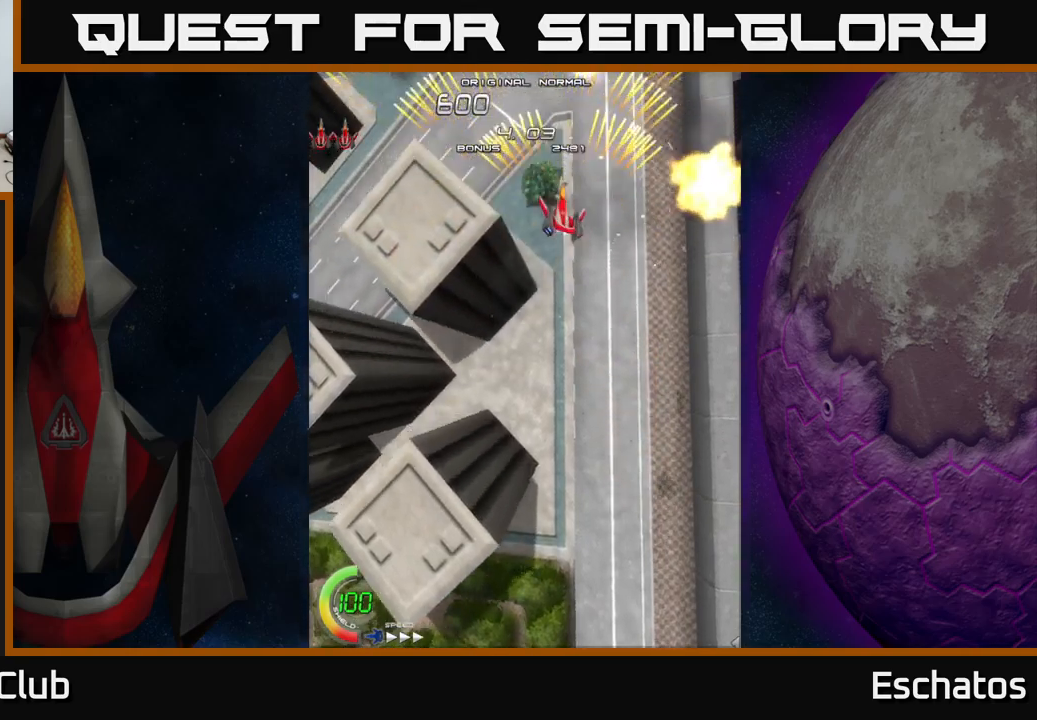
{"buttons": ["A"], "left_stick": "center", "right_stick": "center", "events": [[217, "DPAD_LEFT", "up"], [233, "DPAD_RIGHT", "down"], [500, "DPAD_RIGHT", "up"]]}
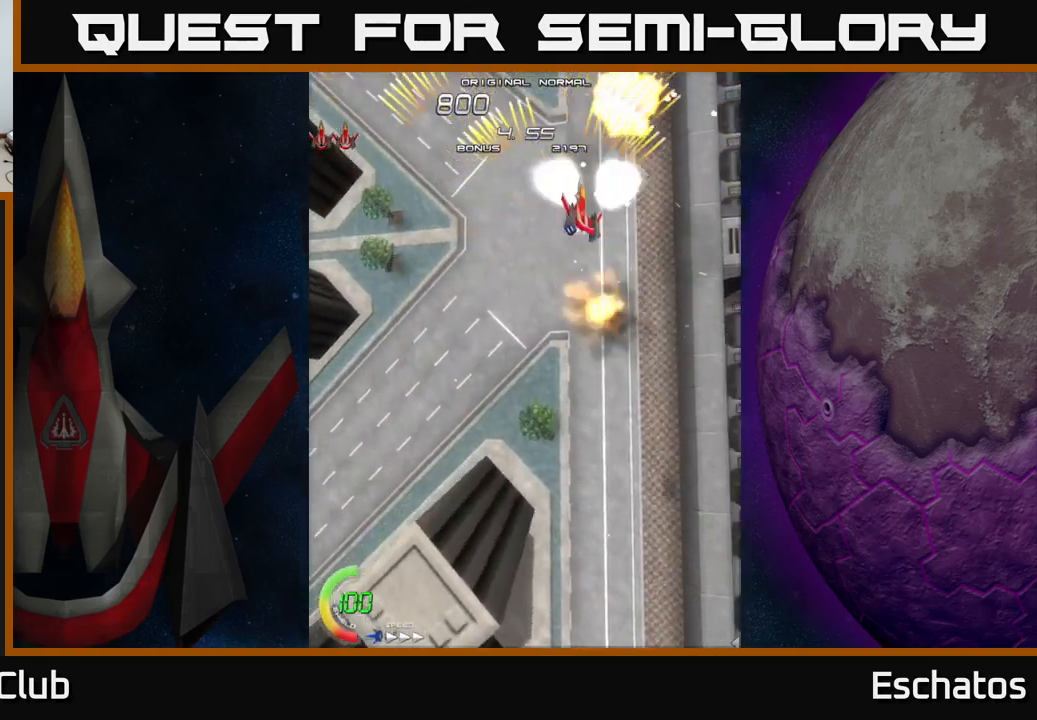
{"buttons": ["A", "DPAD_RIGHT"], "left_stick": "center", "right_stick": "center", "events": [[17, "DPAD_LEFT", "down"], [283, "DPAD_LEFT", "up"], [317, "DPAD_RIGHT", "down"]]}
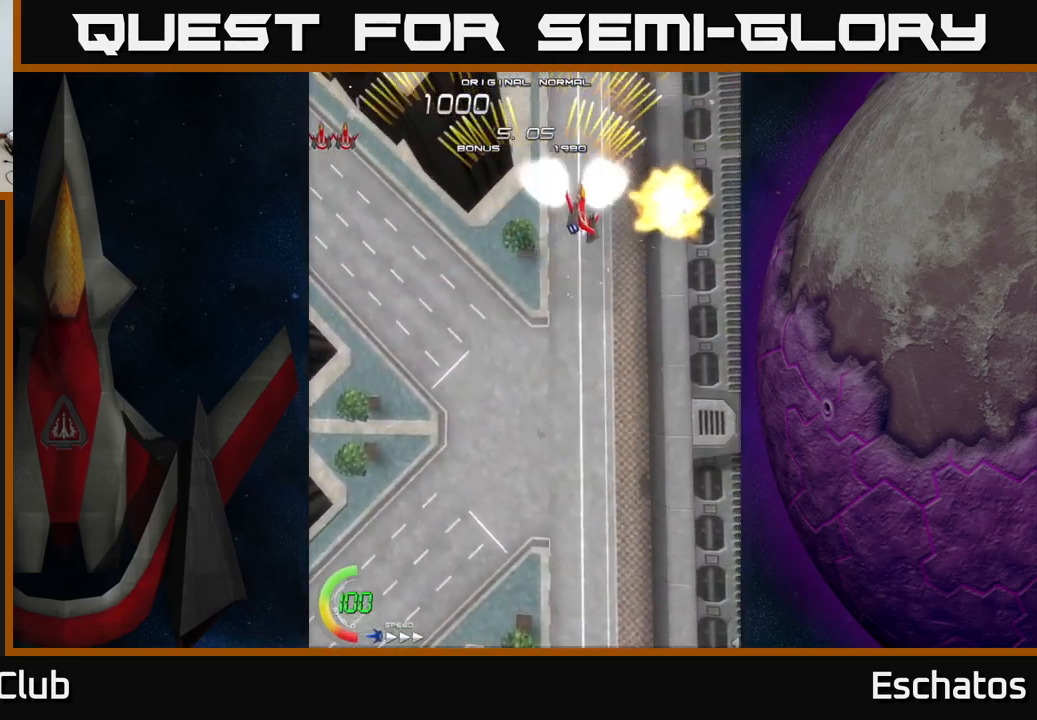
{"buttons": ["A", "DPAD_RIGHT"], "left_stick": "center", "right_stick": "center", "events": [[33, "DPAD_RIGHT", "up"], [50, "DPAD_LEFT", "down"], [333, "DPAD_LEFT", "up"], [350, "DPAD_RIGHT", "down"]]}
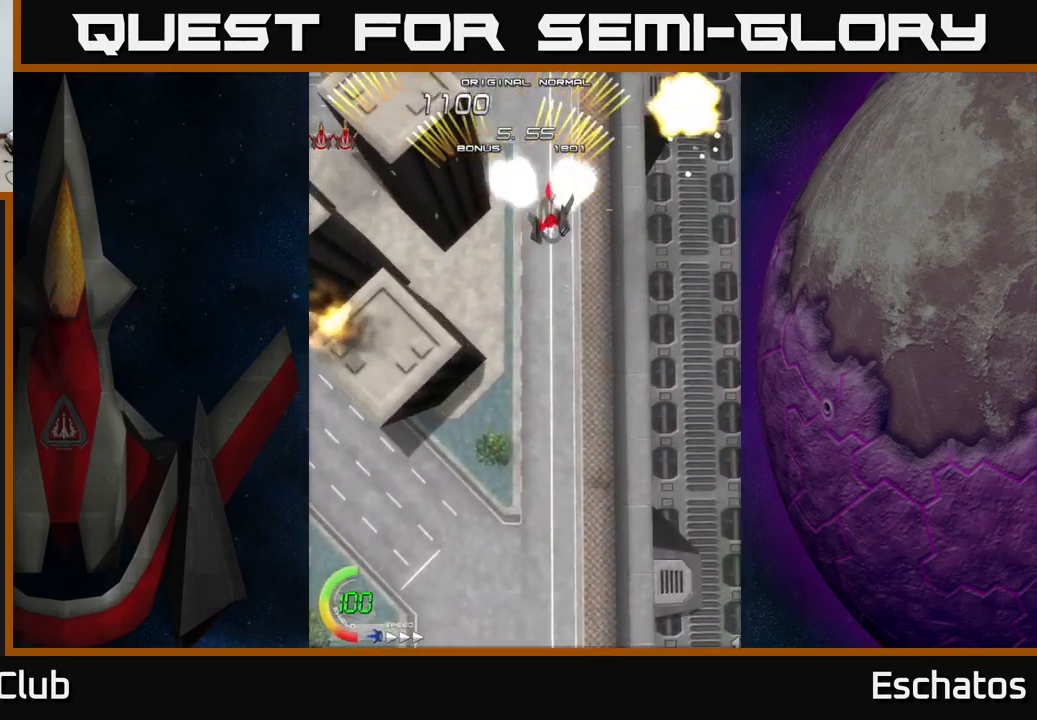
{"buttons": ["A", "DPAD_RIGHT"], "left_stick": "center", "right_stick": "center", "events": [[100, "DPAD_RIGHT", "up"], [133, "DPAD_LEFT", "down"], [367, "DPAD_LEFT", "up"], [383, "DPAD_RIGHT", "down"]]}
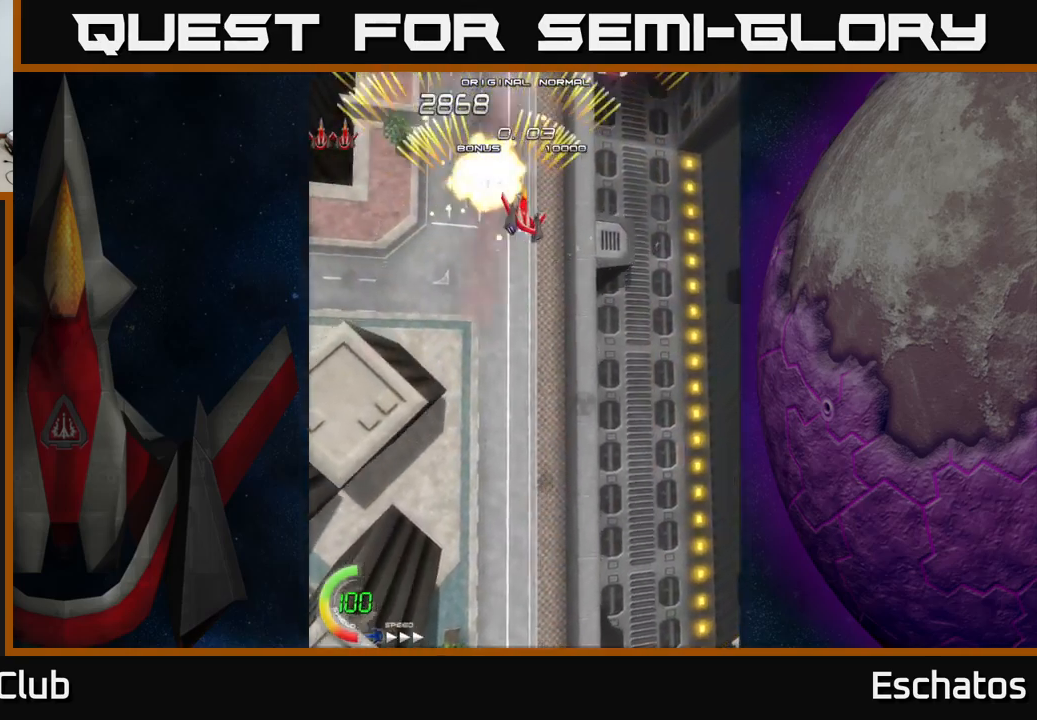
{"buttons": ["A", "DPAD_RIGHT"], "left_stick": "center", "right_stick": "center", "events": [[183, "DPAD_RIGHT", "up"], [217, "DPAD_LEFT", "down"], [483, "DPAD_LEFT", "up"], [500, "DPAD_RIGHT", "down"]]}
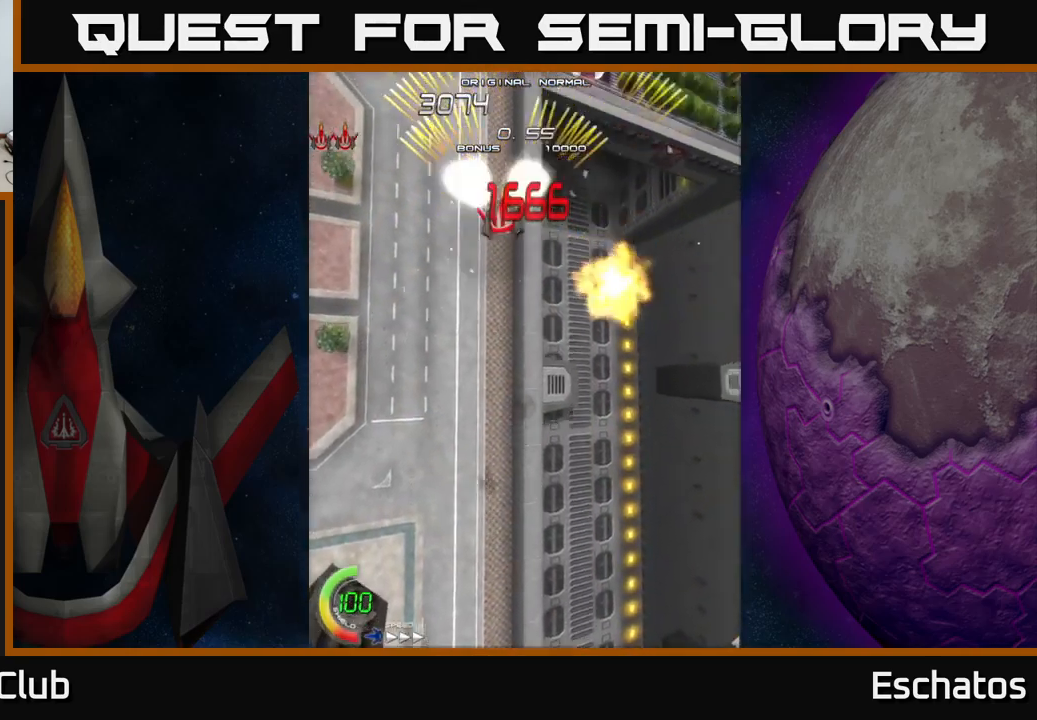
{"buttons": ["A"], "left_stick": "center", "right_stick": "center", "events": [[283, "DPAD_RIGHT", "up"], [300, "DPAD_LEFT", "down"], [500, "DPAD_LEFT", "up"]]}